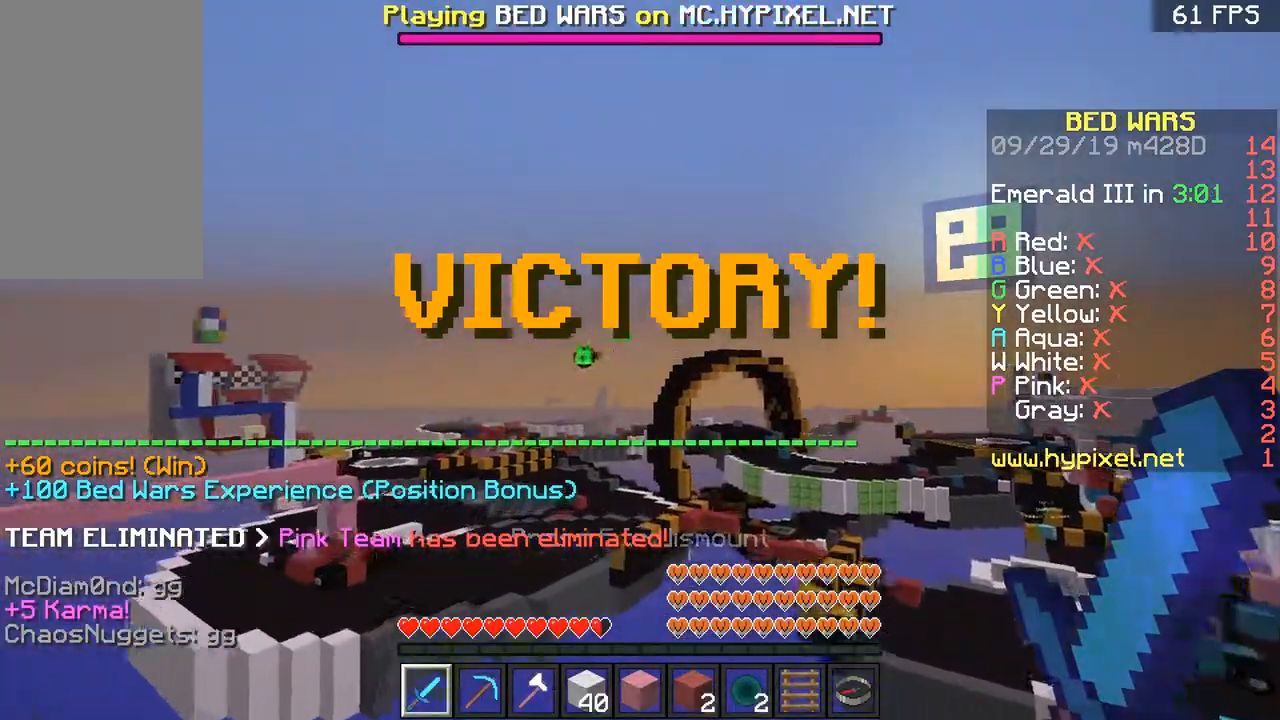
Gameplay with keyboard and mouse; each line is a JSON object with the keys and mouse buttons held at the frame after it. "events" lists presses ("down") and releases ("up") of "a", "d", "s", "space", "w", "mouse_left" and "mouse_right" between this image and that frame as [ms after this image, input, new state], when the widget could be followed in between. "mouse_left", "mouse_right" = the "left", "right" buttons of the "mouse" list. No other keys are recorded. Fast repeated clicks can show as one long hold. Mouse movement is not recorded.
{"keys": [], "mouse": ["left"], "events": [[367, "mouse_left", "down"], [417, "mouse_left", "up"], [467, "mouse_left", "down"]]}
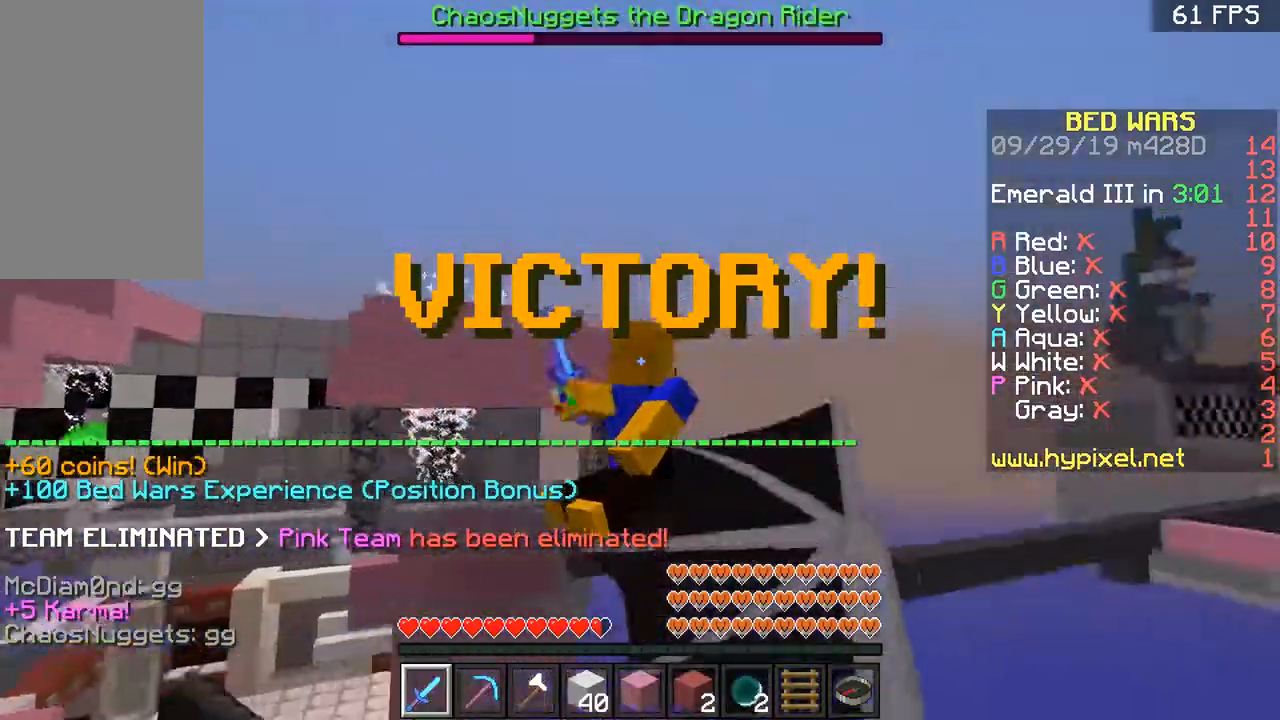
{"keys": [], "mouse": ["left"], "events": []}
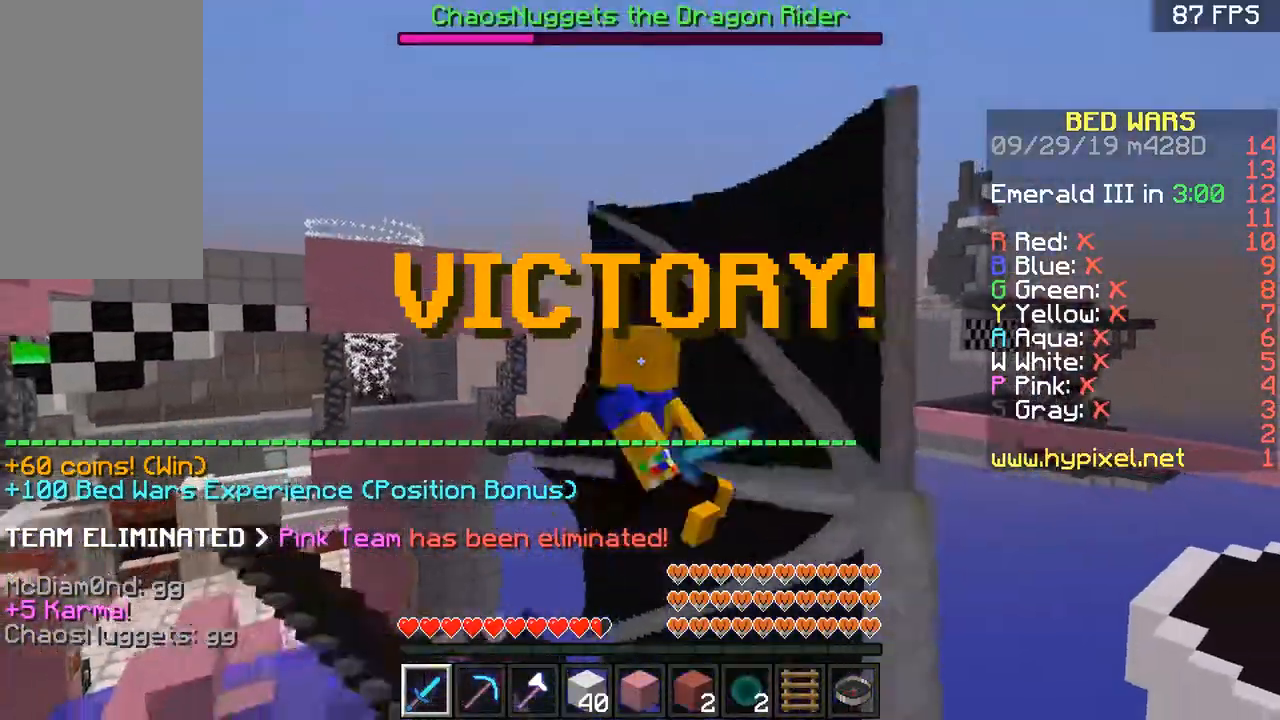
{"keys": [], "mouse": ["left"], "events": [[117, "mouse_left", "up"], [167, "mouse_left", "down"], [267, "mouse_left", "up"], [317, "mouse_left", "down"], [417, "mouse_left", "up"], [467, "mouse_left", "down"]]}
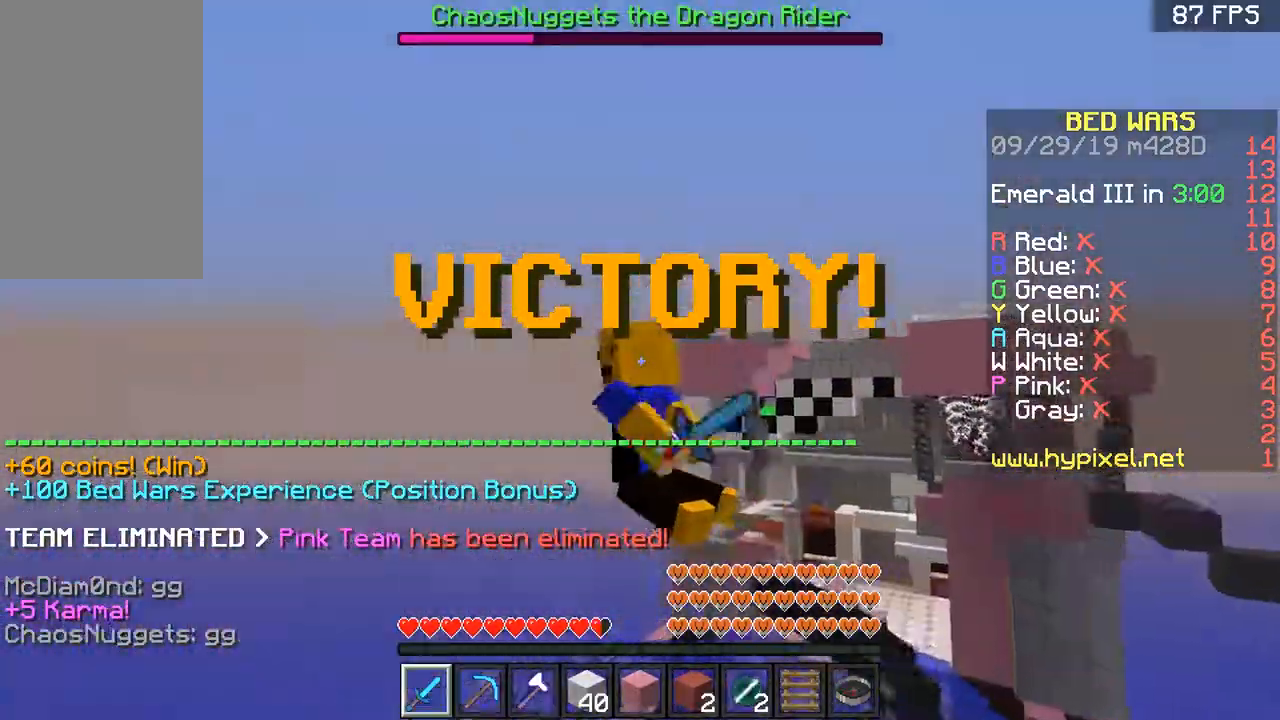
{"keys": [], "mouse": ["left"], "events": [[116, "mouse_left", "up"], [217, "mouse_left", "down"], [267, "mouse_left", "up"], [317, "mouse_left", "down"], [367, "mouse_left", "up"], [417, "mouse_left", "down"]]}
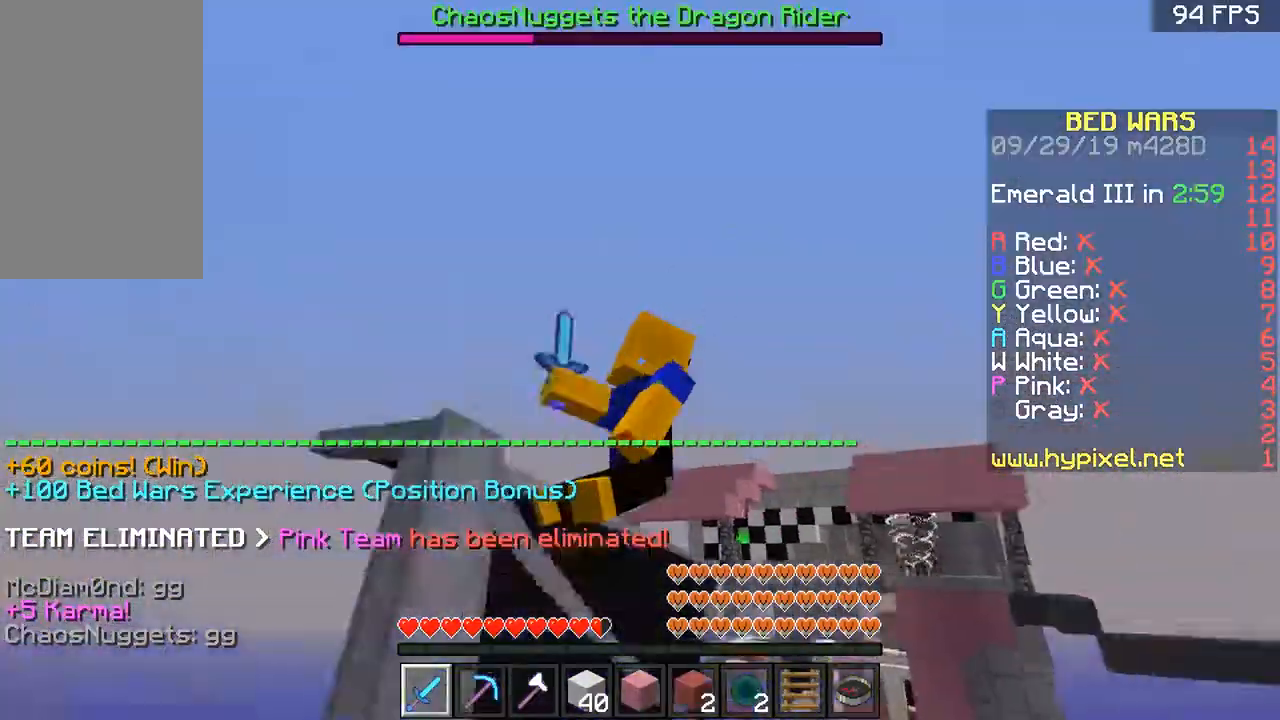
{"keys": [], "mouse": [], "events": [[117, "mouse_left", "up"], [167, "mouse_left", "down"], [367, "mouse_left", "up"], [434, "mouse_left", "down"], [451, "mouse_left", "up"]]}
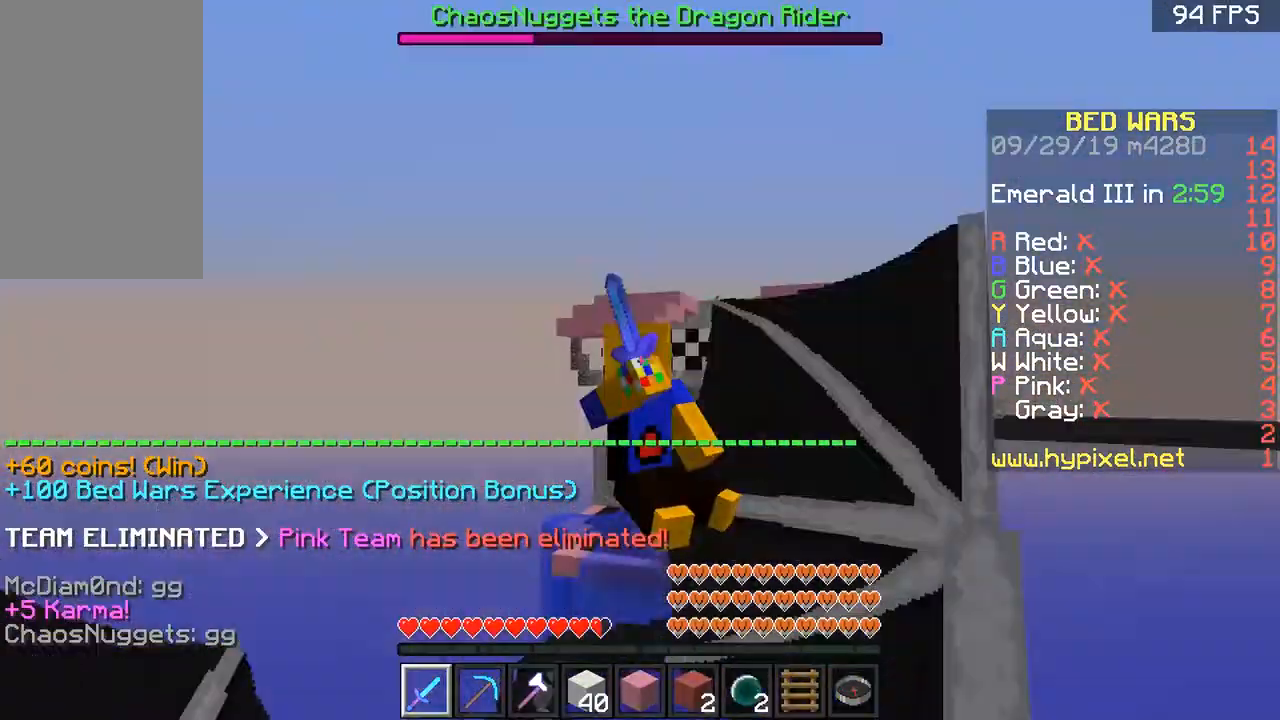
{"keys": [], "mouse": [], "events": [[16, "mouse_left", "down"], [66, "mouse_left", "up"], [116, "mouse_left", "down"], [217, "mouse_left", "up"], [417, "mouse_left", "down"], [467, "mouse_left", "up"]]}
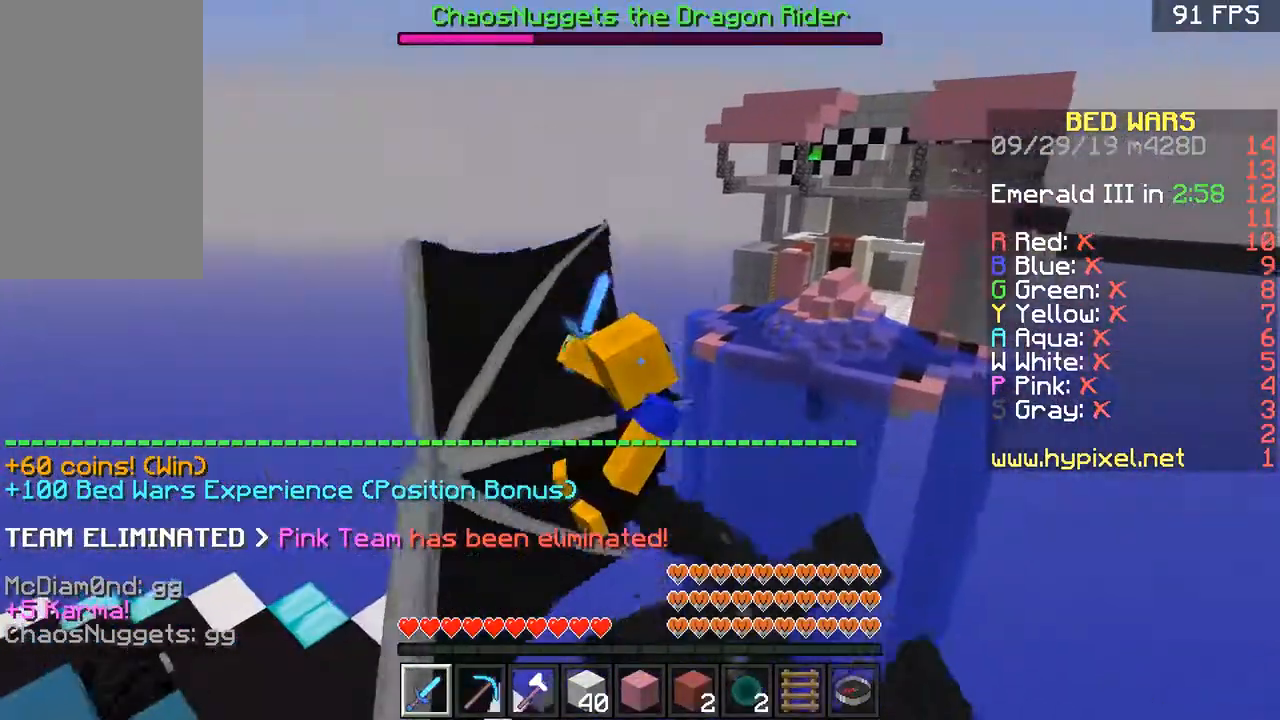
{"keys": [], "mouse": [], "events": [[17, "mouse_left", "down"], [67, "mouse_left", "up"], [167, "mouse_left", "down"], [217, "mouse_left", "up"], [267, "mouse_left", "down"], [367, "mouse_left", "up"], [384, "mouse_left", "down"], [501, "mouse_left", "up"]]}
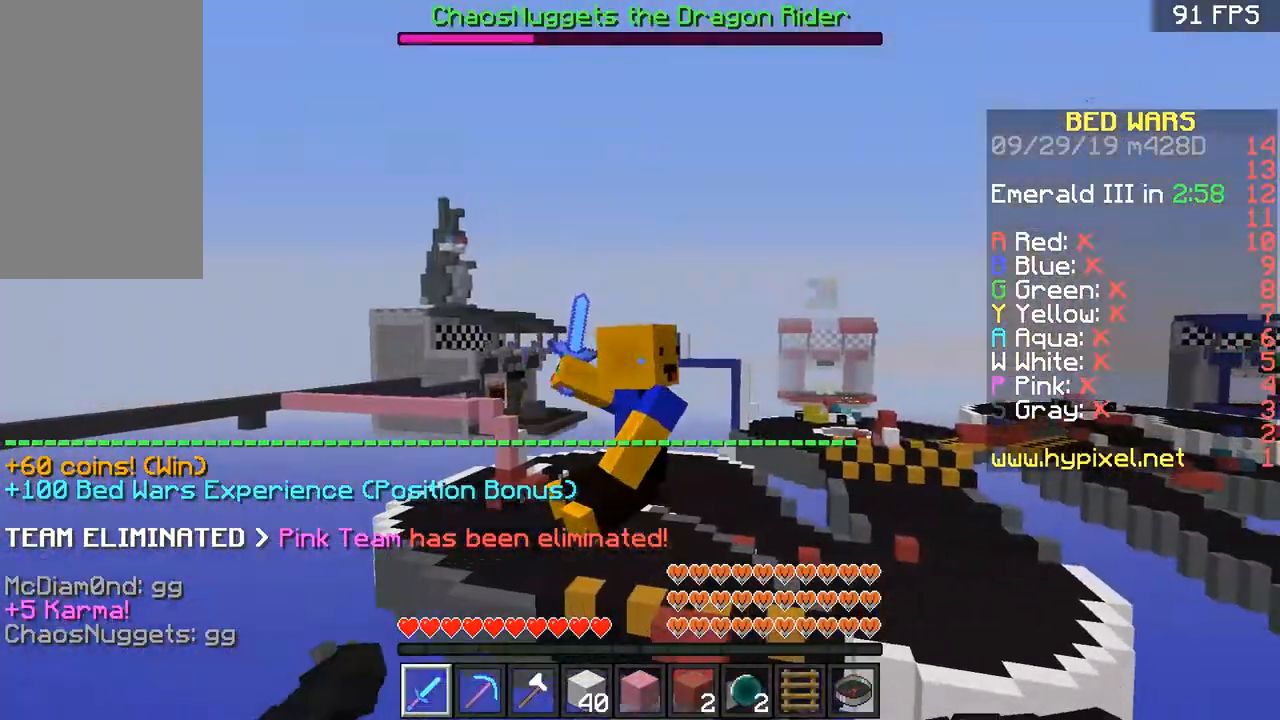
{"keys": [], "mouse": ["left"], "events": [[100, "mouse_left", "down"], [116, "mouse_left", "up"], [183, "mouse_left", "down"], [417, "mouse_left", "up"], [450, "mouse_left", "down"]]}
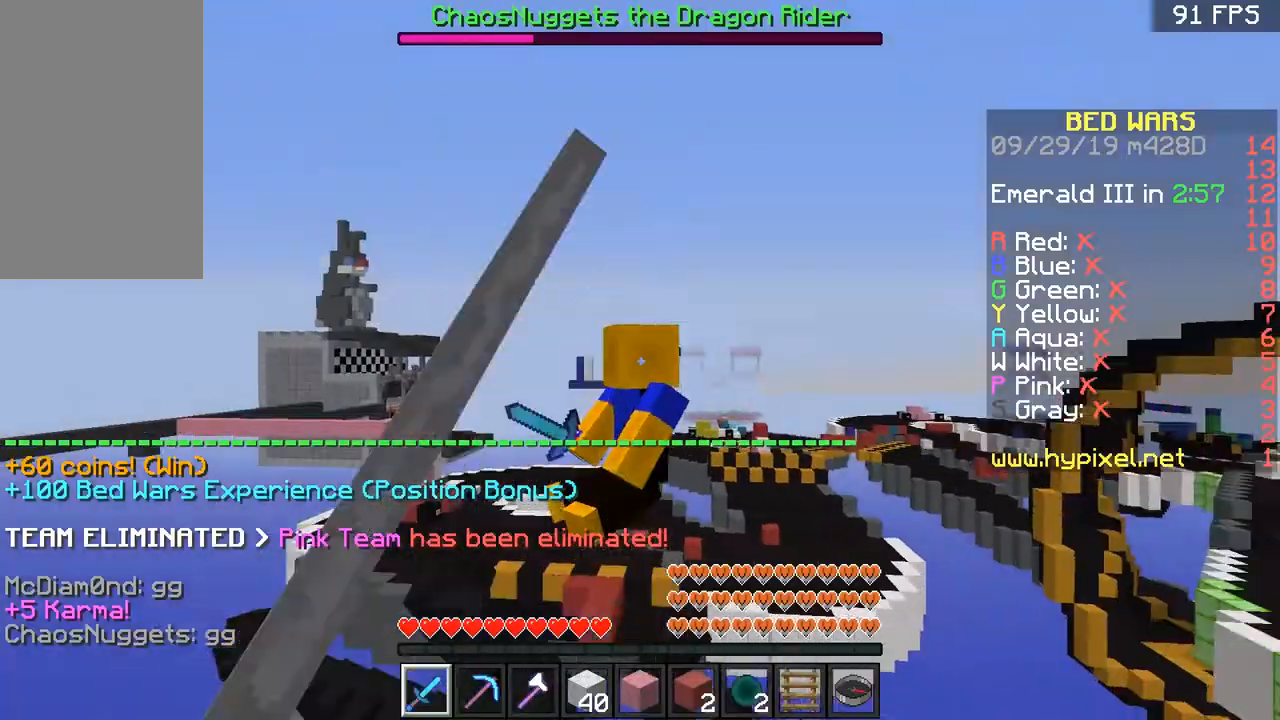
{"keys": [], "mouse": ["left"], "events": [[84, "mouse_left", "up"], [334, "mouse_left", "down"], [417, "mouse_left", "up"], [467, "mouse_left", "down"]]}
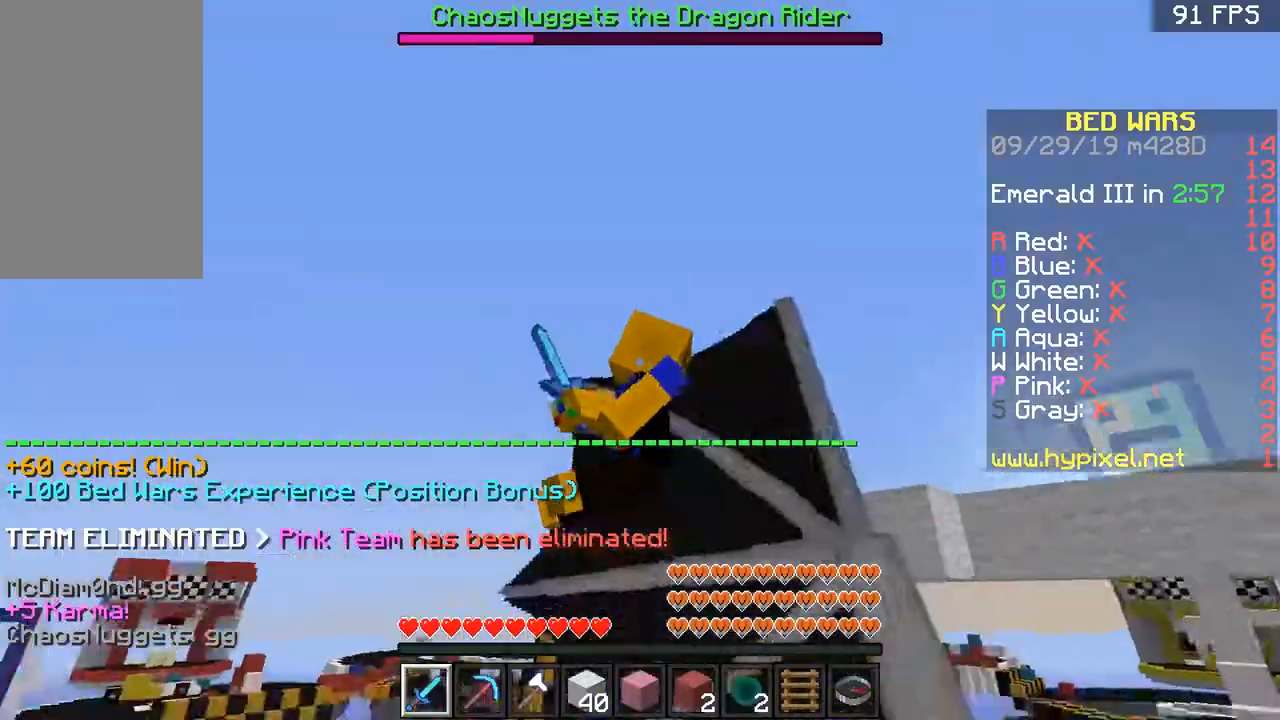
{"keys": [], "mouse": ["left"], "events": [[83, "mouse_left", "up"], [133, "mouse_left", "down"]]}
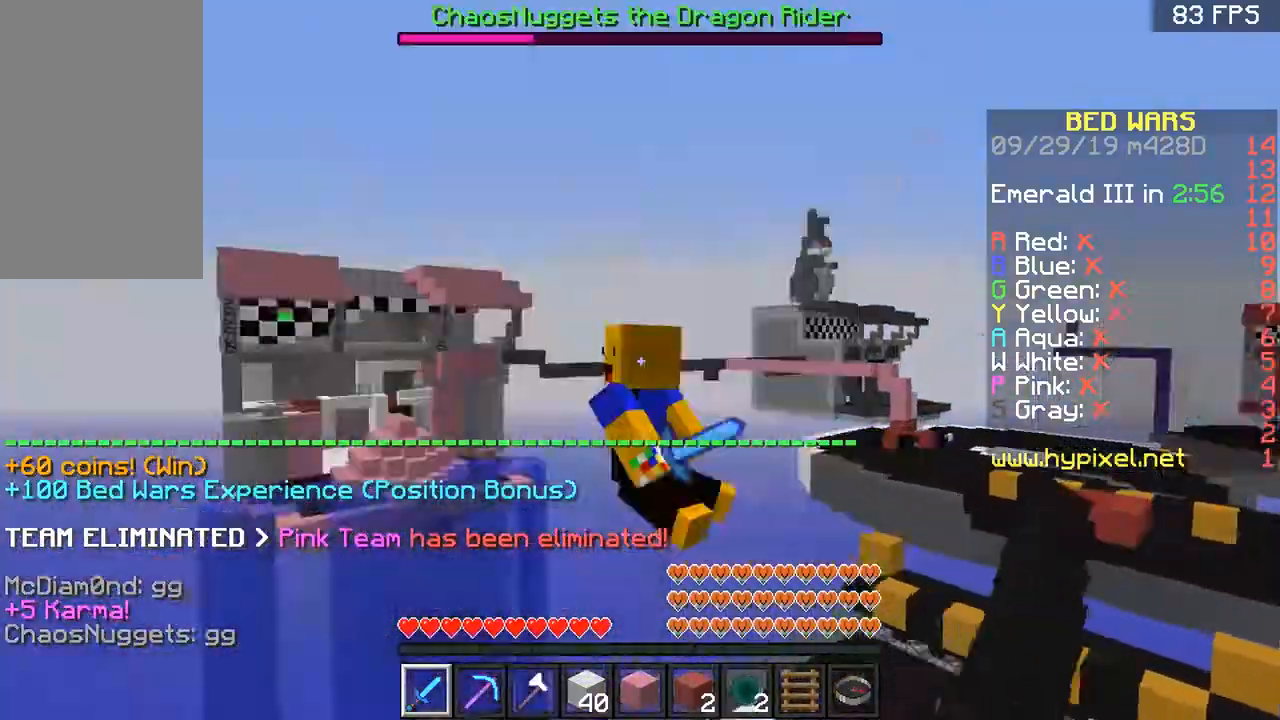
{"keys": [], "mouse": [], "events": [[33, "mouse_left", "up"], [66, "mouse_left", "down"], [166, "mouse_left", "up"], [233, "mouse_left", "down"], [333, "mouse_left", "up"], [367, "mouse_left", "down"], [483, "mouse_left", "up"]]}
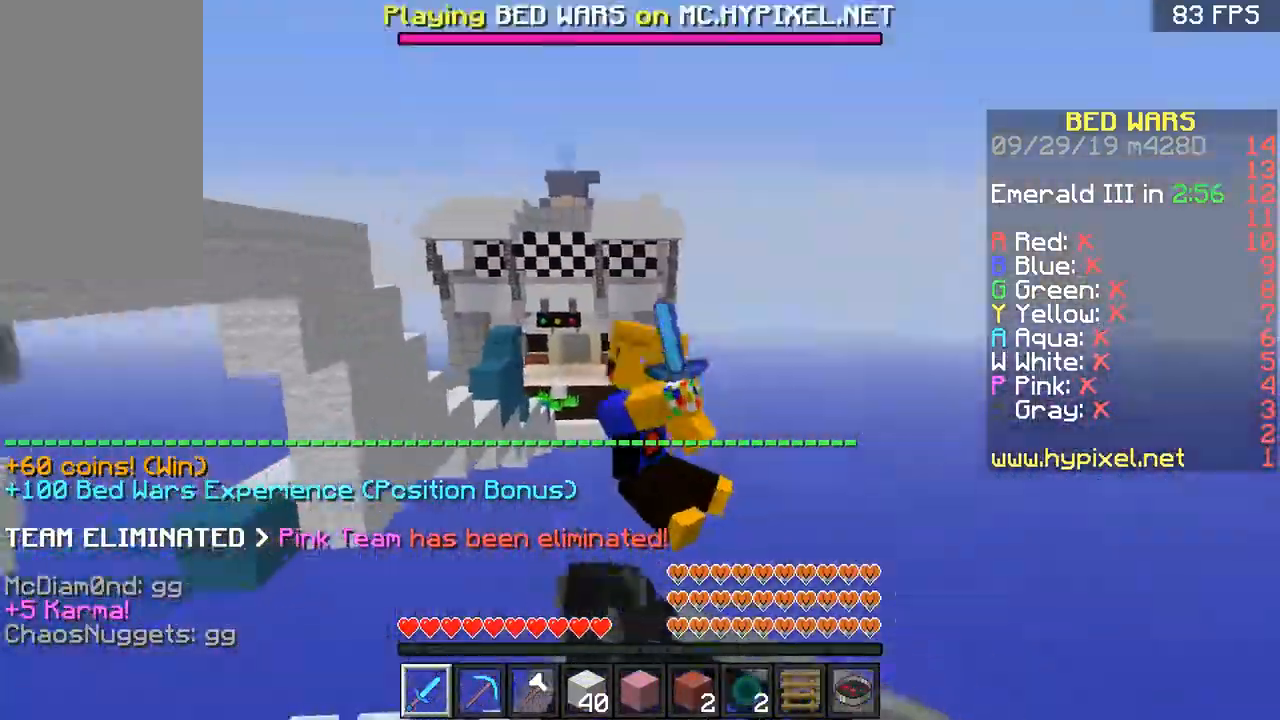
{"keys": [], "mouse": ["left"], "events": [[50, "mouse_left", "down"], [100, "mouse_left", "up"], [150, "mouse_left", "down"], [234, "mouse_left", "up"], [350, "mouse_left", "down"], [367, "mouse_left", "up"], [434, "mouse_left", "down"]]}
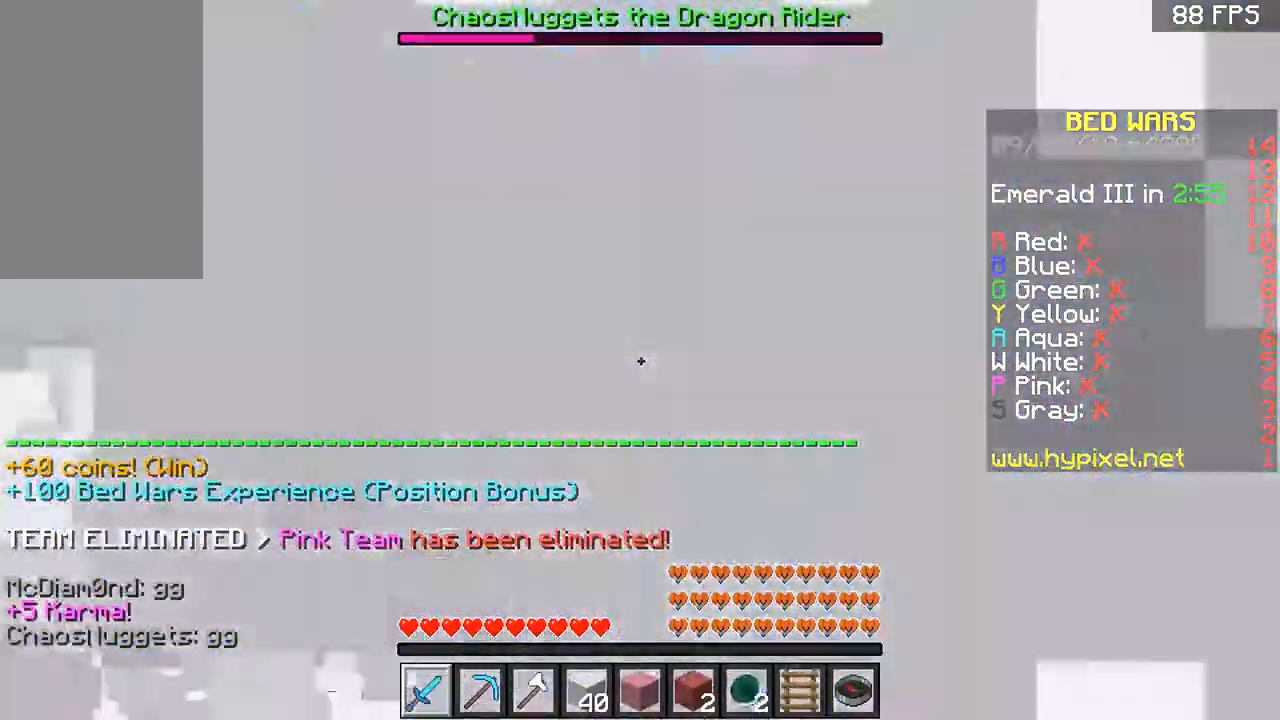
{"keys": [], "mouse": [], "events": [[33, "mouse_left", "up"], [66, "mouse_left", "down"], [166, "mouse_left", "up"], [216, "mouse_left", "down"], [317, "mouse_left", "up"], [367, "mouse_left", "down"], [467, "mouse_left", "up"]]}
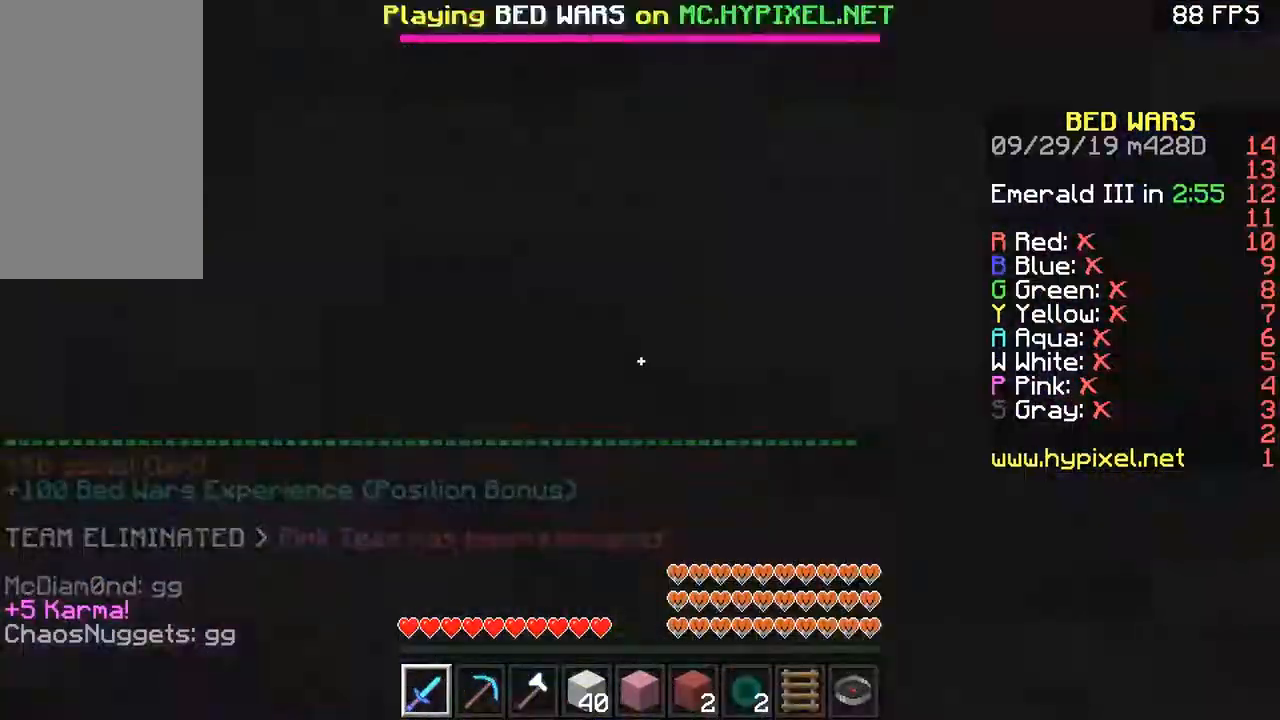
{"keys": [], "mouse": ["left"], "events": [[17, "mouse_left", "down"], [67, "mouse_left", "up"], [167, "mouse_left", "down"], [217, "mouse_left", "up"], [317, "mouse_left", "down"], [417, "mouse_left", "up"], [467, "mouse_left", "down"]]}
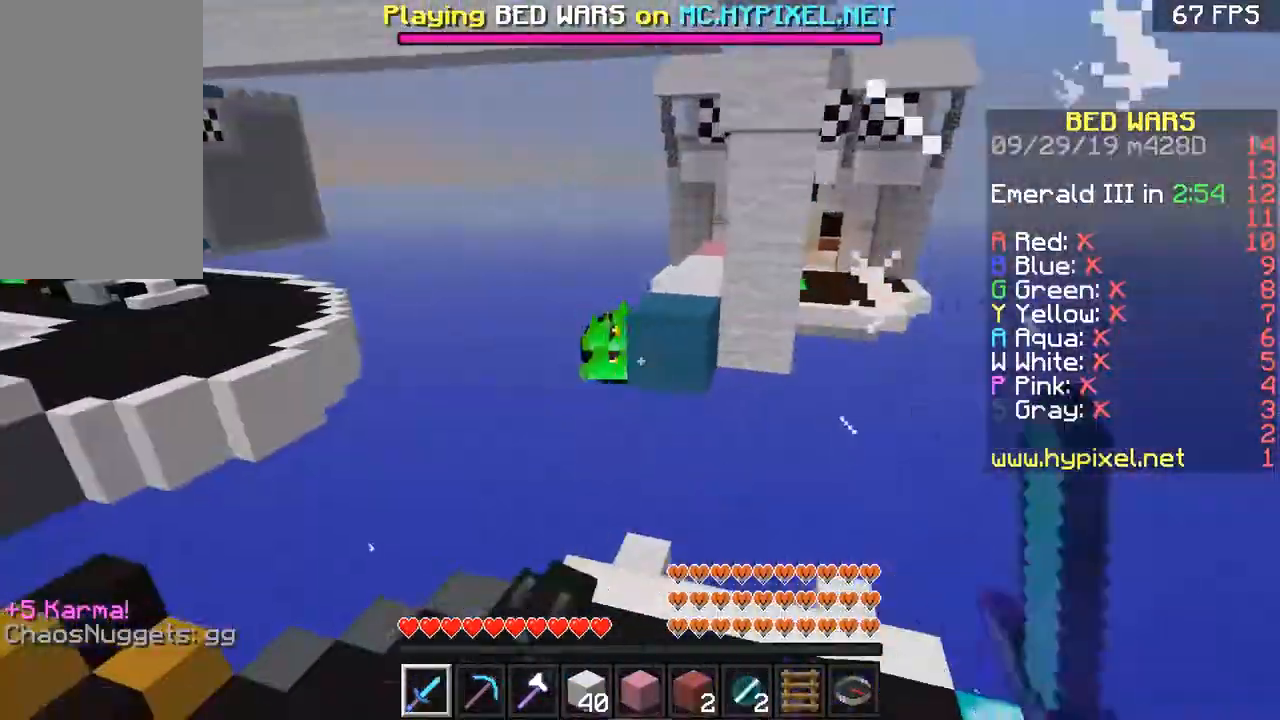
{"keys": [], "mouse": [], "events": [[66, "mouse_left", "up"], [116, "mouse_left", "down"], [266, "mouse_left", "up"], [317, "mouse_left", "down"], [417, "mouse_left", "up"]]}
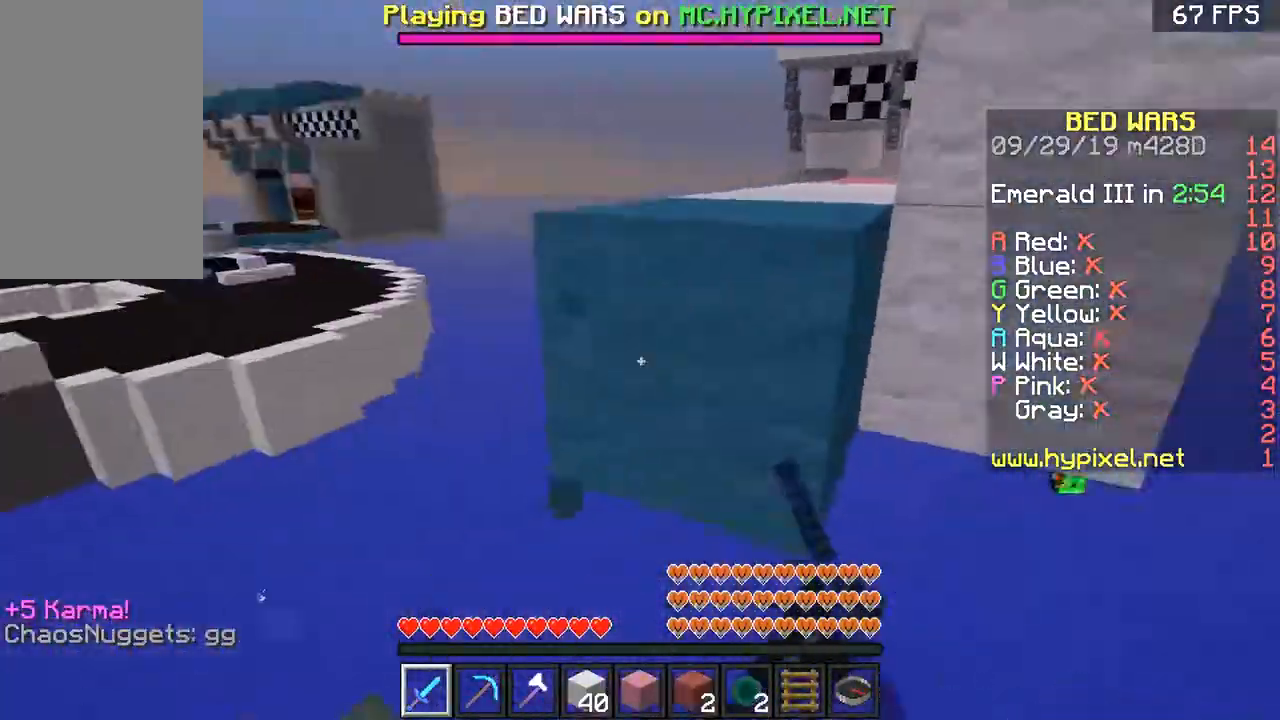
{"keys": [], "mouse": [], "events": [[17, "mouse_left", "down"], [67, "mouse_left", "up"], [100, "mouse_left", "down"], [200, "mouse_left", "up"], [317, "mouse_left", "down"], [367, "mouse_left", "up"], [450, "mouse_left", "down"], [501, "mouse_left", "up"]]}
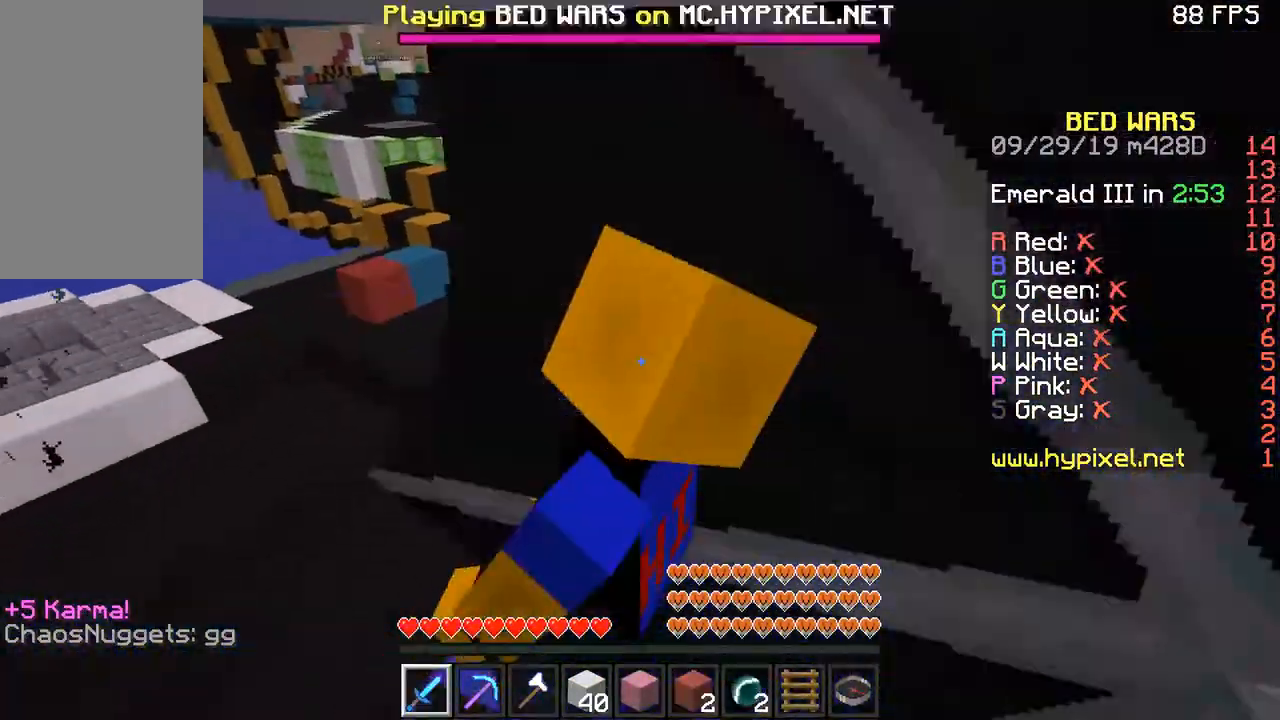
{"keys": [], "mouse": ["left"], "events": [[316, "mouse_left", "down"], [350, "mouse_left", "up"], [467, "mouse_left", "down"]]}
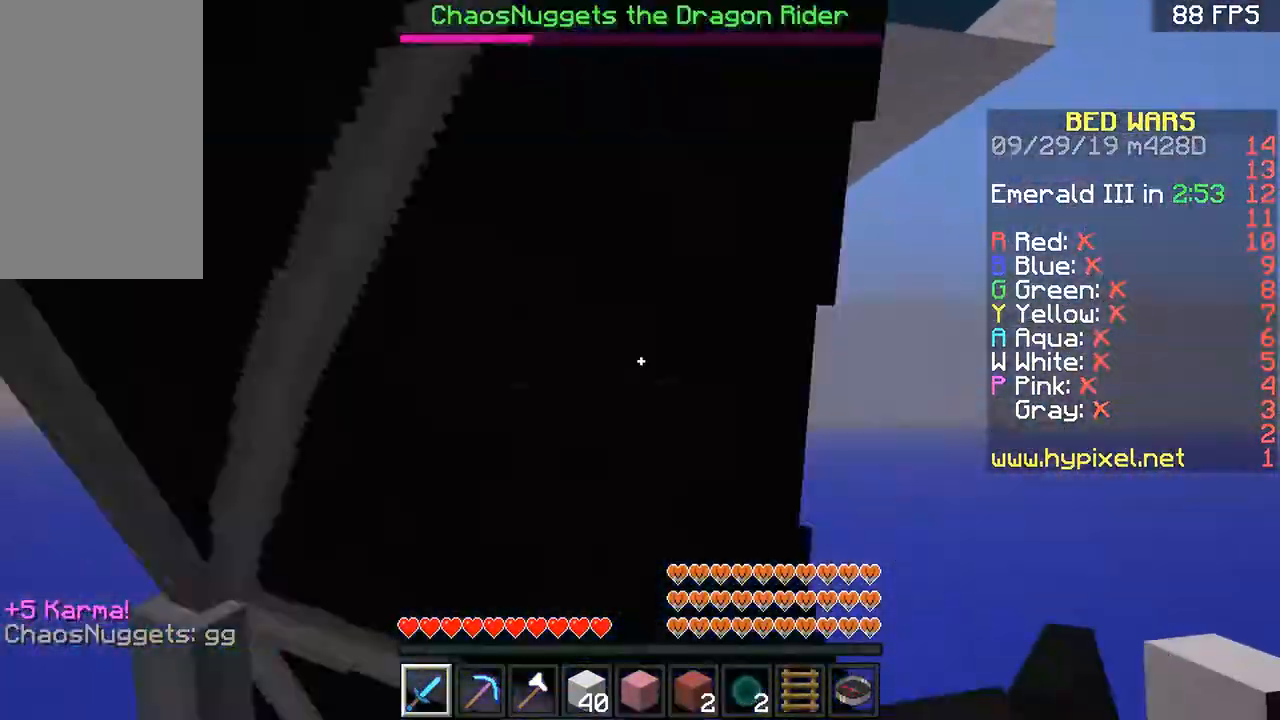
{"keys": [], "mouse": ["left"], "events": [[33, "mouse_left", "up"], [133, "mouse_left", "down"], [234, "mouse_left", "up"], [284, "mouse_left", "down"], [384, "mouse_left", "up"], [434, "mouse_left", "down"]]}